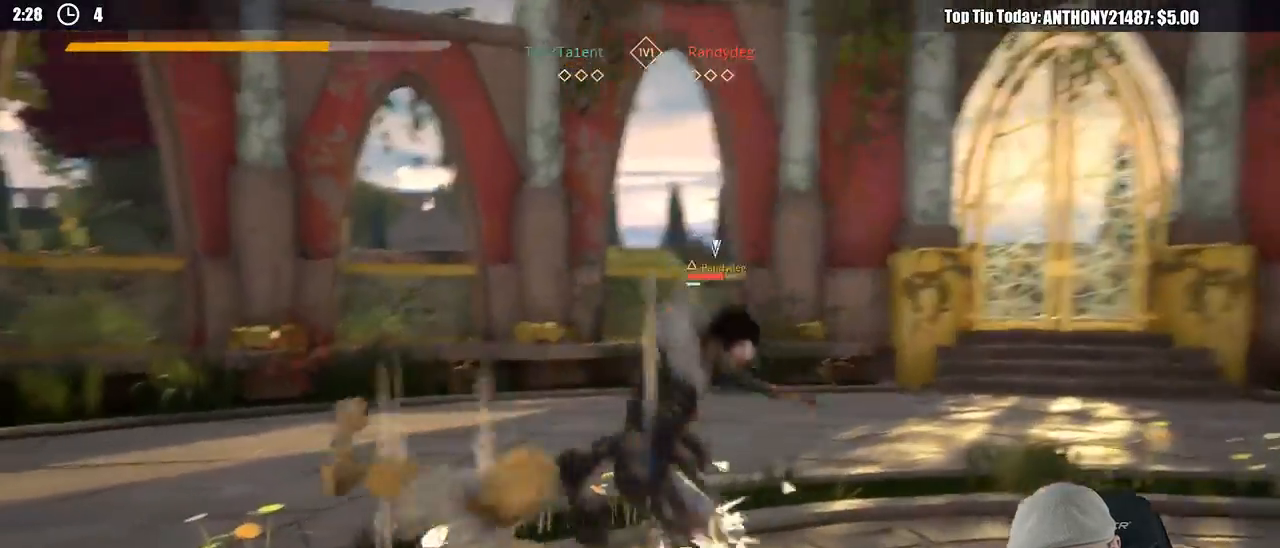
Gameplay with a controller (Xbox layout); each line is a JSON object with the inputs held at the frame after it (dt_ms = milliseconds from this image to that frame). "events" lists button and stick changes between this image and that frame as [ms after this image, input, new state], when the widget could be followed in between. Not read: R3.
{"dt_ms": 500, "buttons": [], "left_stick": "up-right", "right_stick": "center", "events": [[50, "Y", "up"]]}
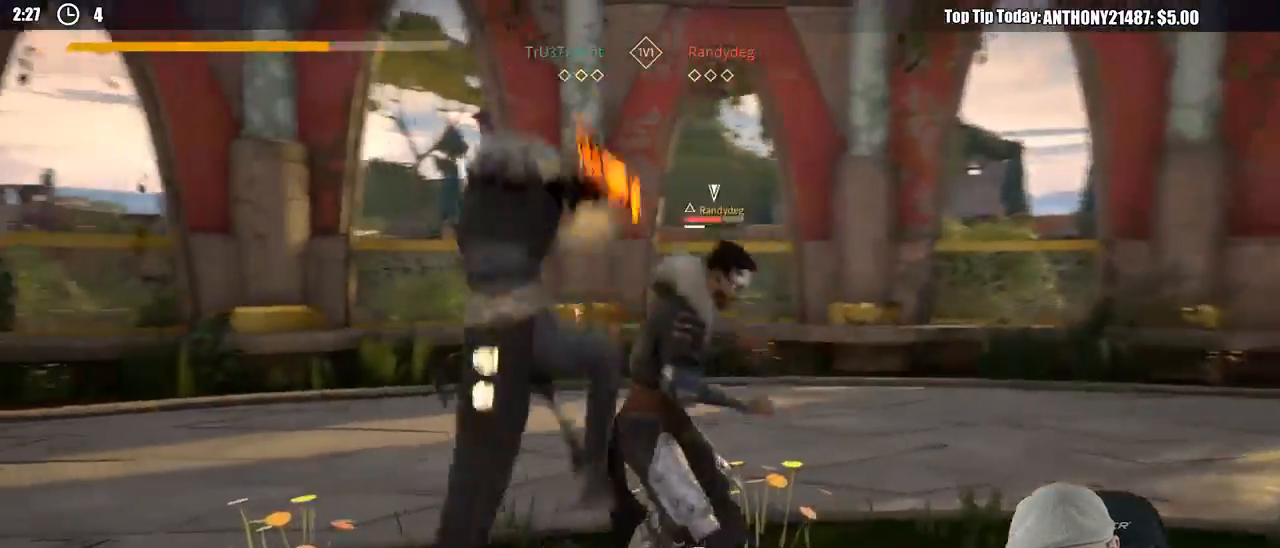
{"dt_ms": 500, "buttons": [], "left_stick": "up-right", "right_stick": "center"}
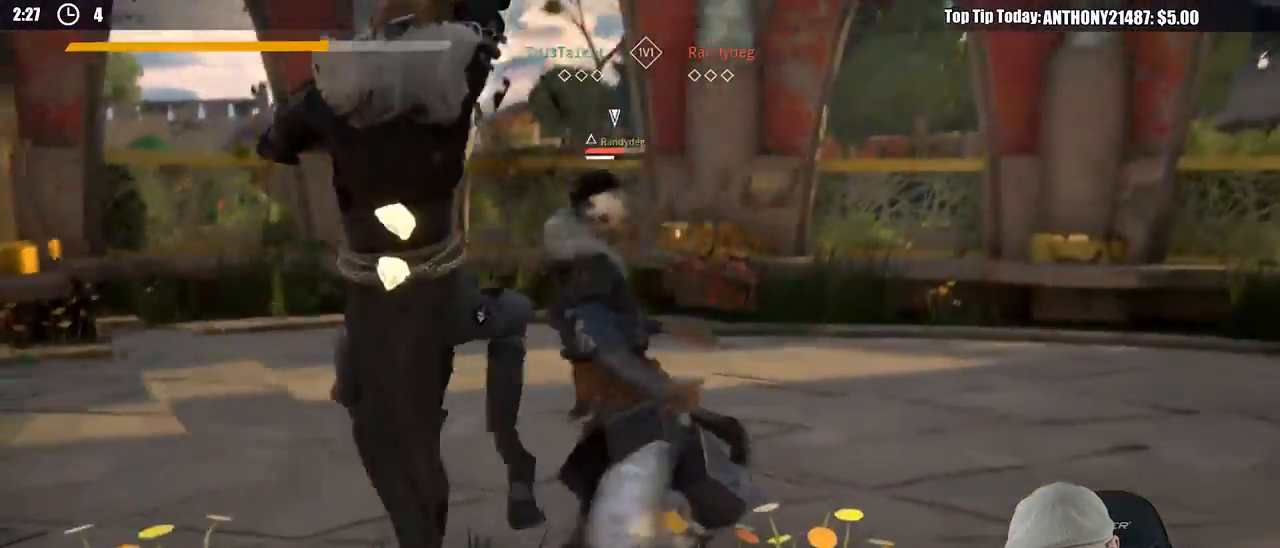
{"dt_ms": 500, "buttons": [], "left_stick": "down-left", "right_stick": "center", "events": [[167, "left_stick", "right"], [267, "left_stick", "down-right"], [450, "left_stick", "down-left"]]}
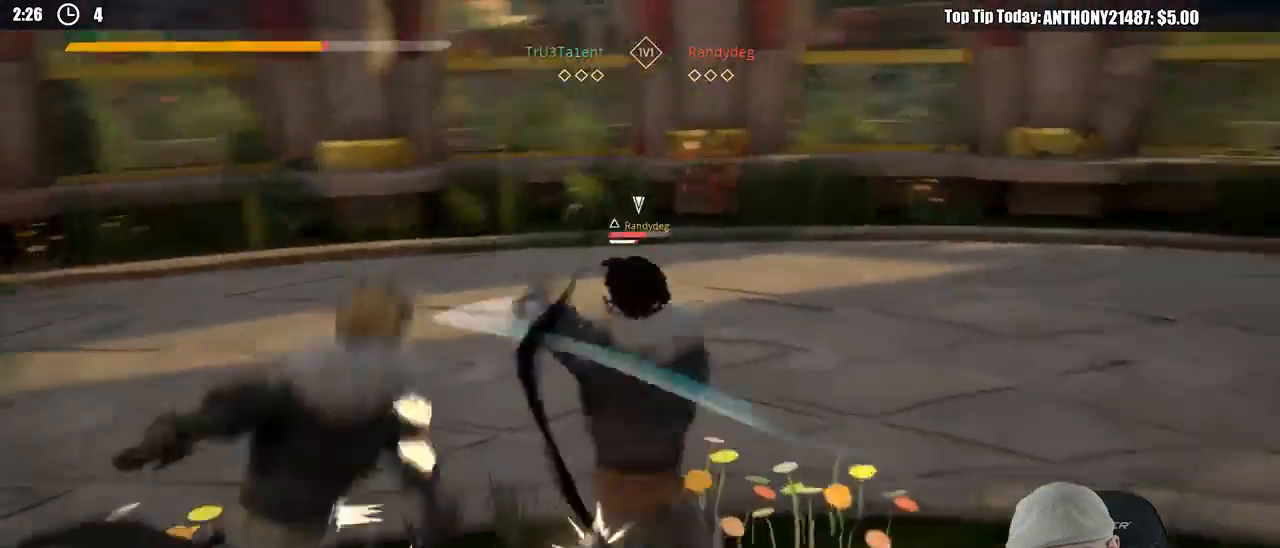
{"dt_ms": 500, "buttons": [], "left_stick": "down-left", "right_stick": "center", "events": []}
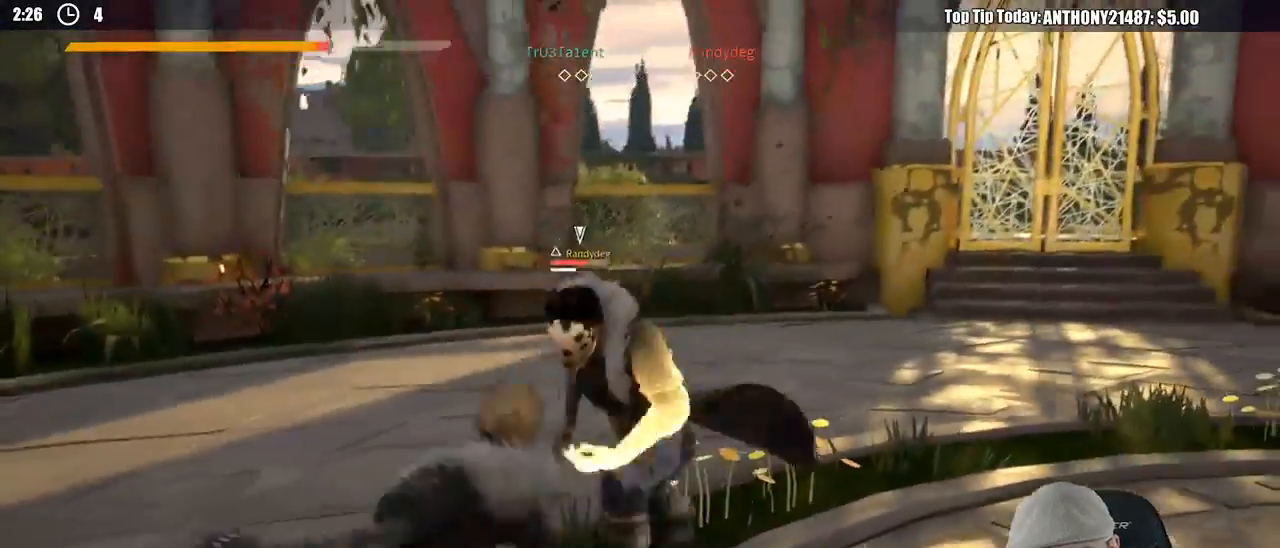
{"dt_ms": 500, "buttons": ["L2"], "left_stick": "left", "right_stick": "center", "events": [[50, "L2", "down"], [117, "left_stick", "left"]]}
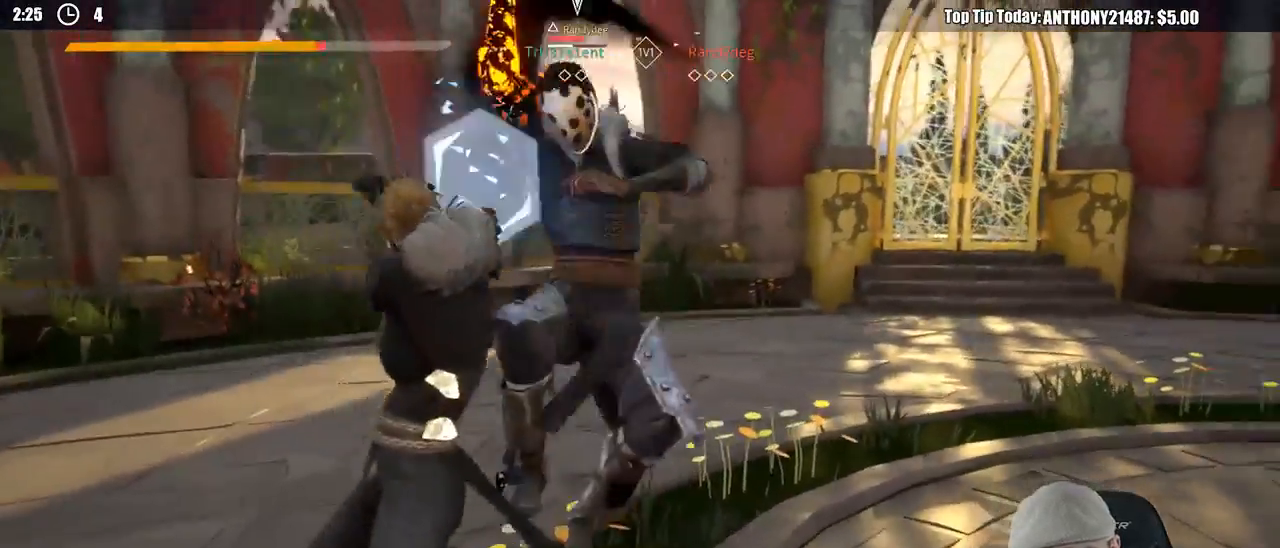
{"dt_ms": 500, "buttons": ["L2"], "left_stick": "left", "right_stick": "center", "events": [[350, "X", "down"], [433, "X", "up"]]}
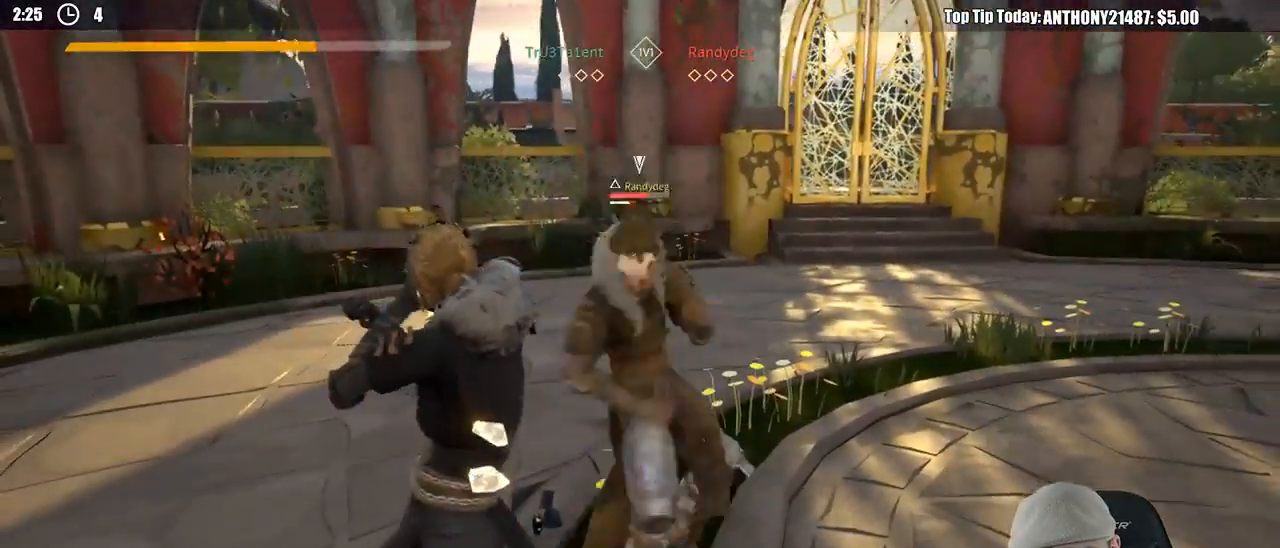
{"dt_ms": 500, "buttons": ["L2"], "left_stick": "left", "right_stick": "center", "events": []}
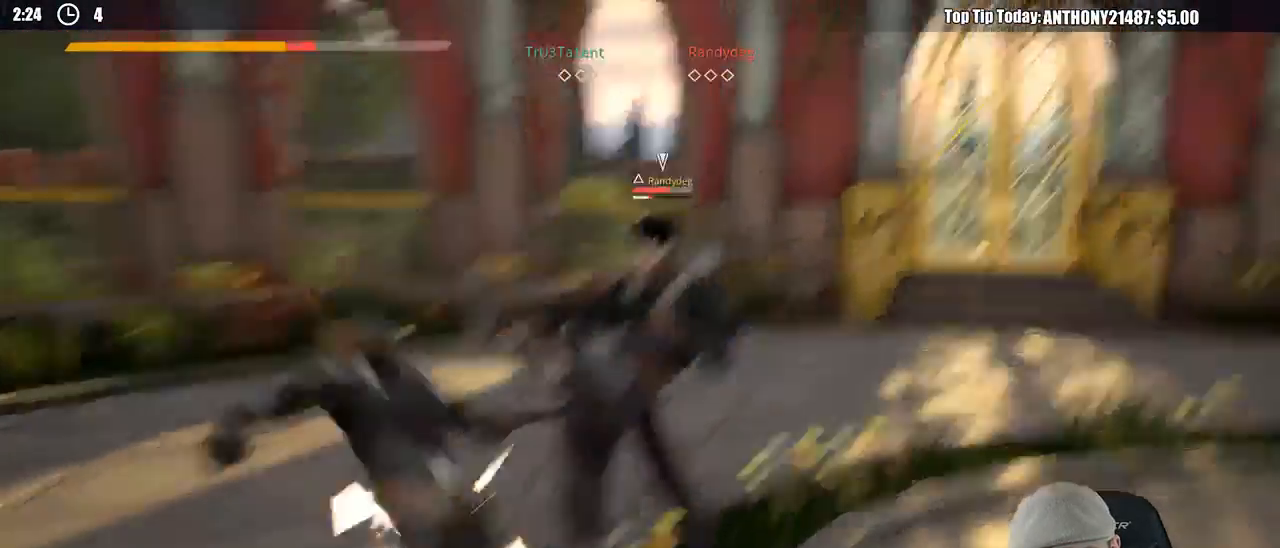
{"dt_ms": 500, "buttons": [], "left_stick": "down-left", "right_stick": "center", "events": [[133, "L2", "up"], [183, "X", "down"], [233, "X", "up"], [250, "left_stick", "down-left"]]}
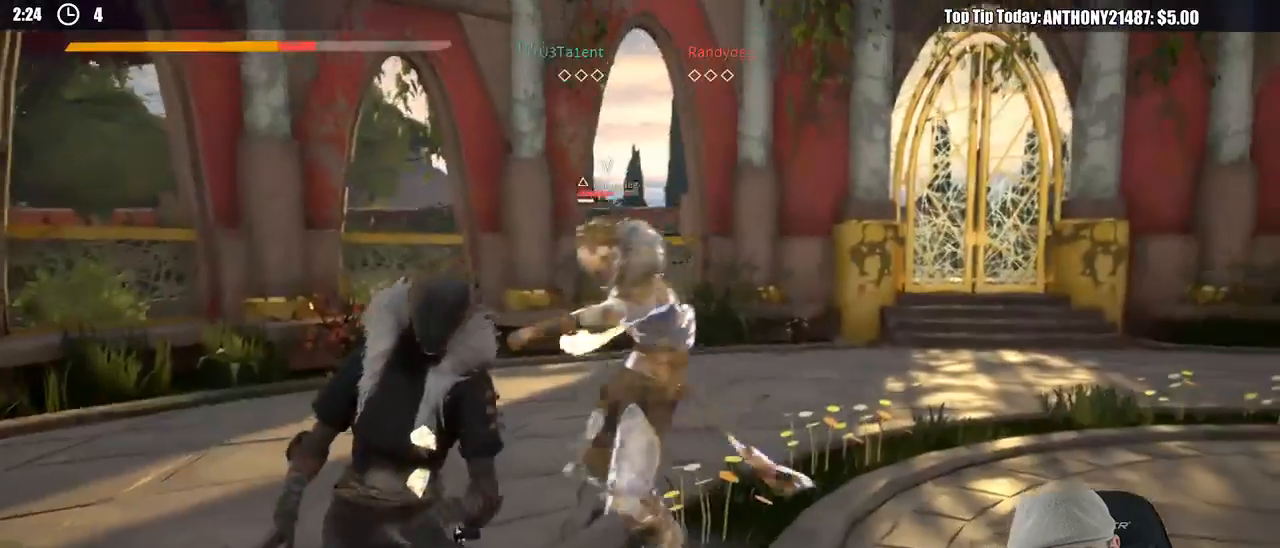
{"dt_ms": 500, "buttons": ["L2"], "left_stick": "down-left", "right_stick": "center", "events": [[67, "L2", "down"]]}
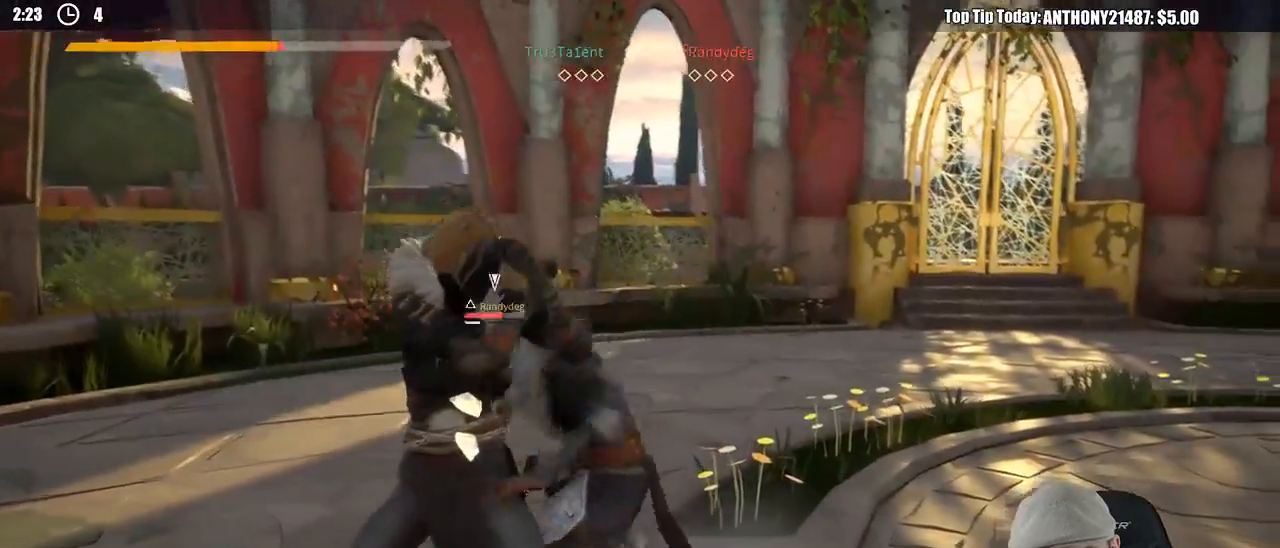
{"dt_ms": 500, "buttons": [], "left_stick": "down-left", "right_stick": "center", "events": [[150, "L2", "up"]]}
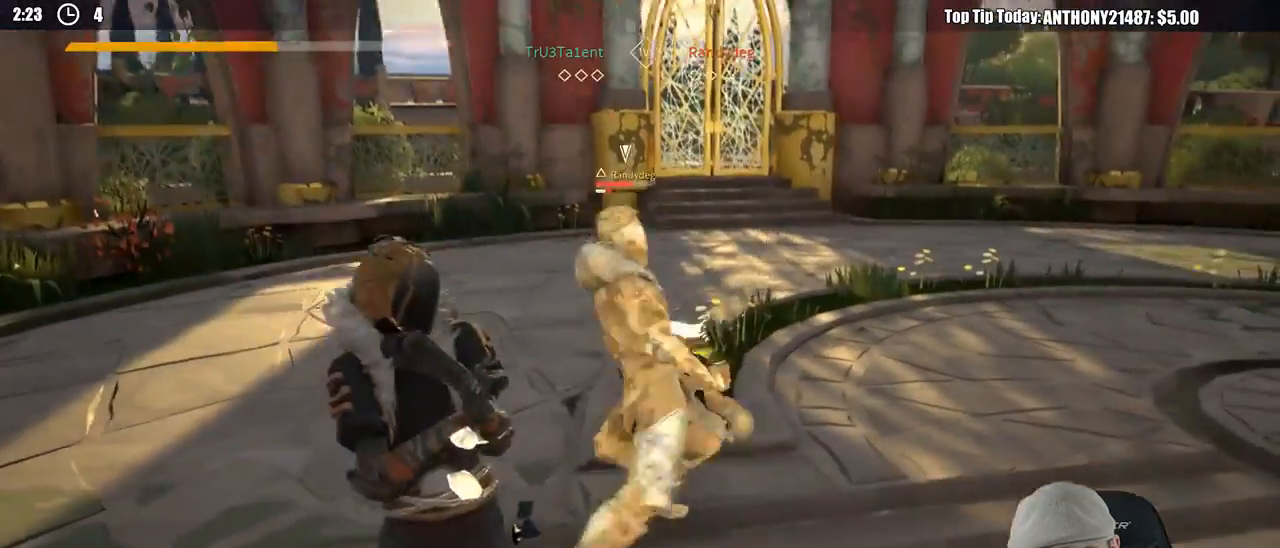
{"dt_ms": 500, "buttons": ["L2"], "left_stick": "down-left", "right_stick": "center", "events": [[283, "L2", "down"]]}
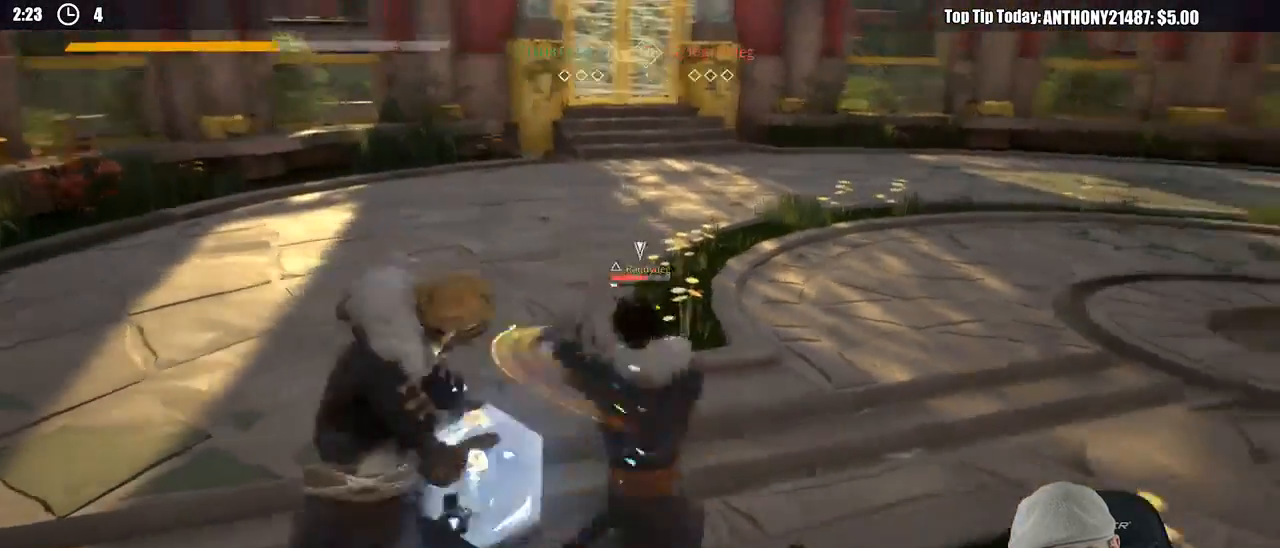
{"dt_ms": 500, "buttons": [], "left_stick": "down-left", "right_stick": "center", "events": [[183, "L2", "up"]]}
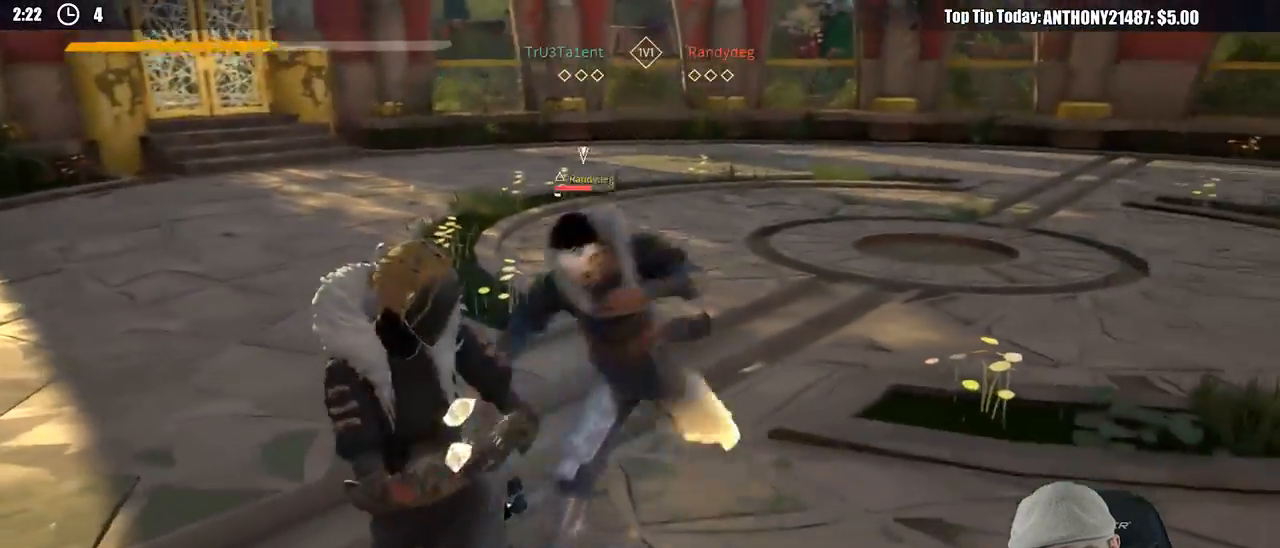
{"dt_ms": 500, "buttons": ["L2"], "left_stick": "down-right", "right_stick": "center", "events": [[83, "L2", "down"], [283, "left_stick", "down"], [367, "R2", "down"], [433, "R2", "up"], [450, "left_stick", "down-right"]]}
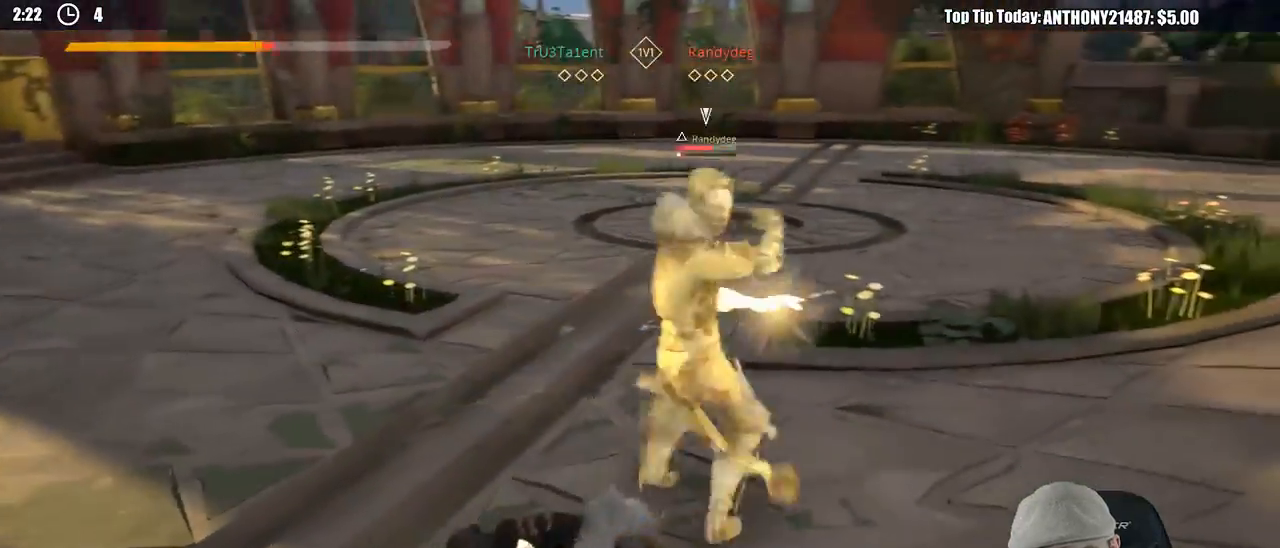
{"dt_ms": 500, "buttons": ["L2"], "left_stick": "right", "right_stick": "center", "events": [[67, "left_stick", "right"], [183, "right_stick", "right"], [350, "right_stick", "center"]]}
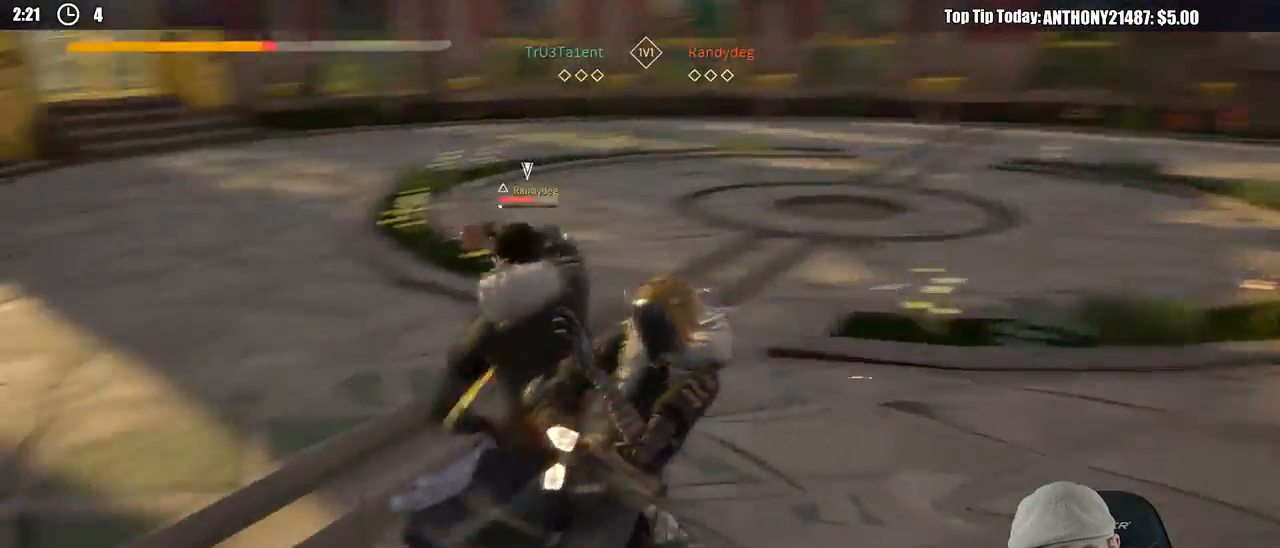
{"dt_ms": 500, "buttons": [], "left_stick": "up-right", "right_stick": "center", "events": [[150, "L2", "up"], [267, "X", "down"], [267, "left_stick", "up-right"], [350, "X", "up"]]}
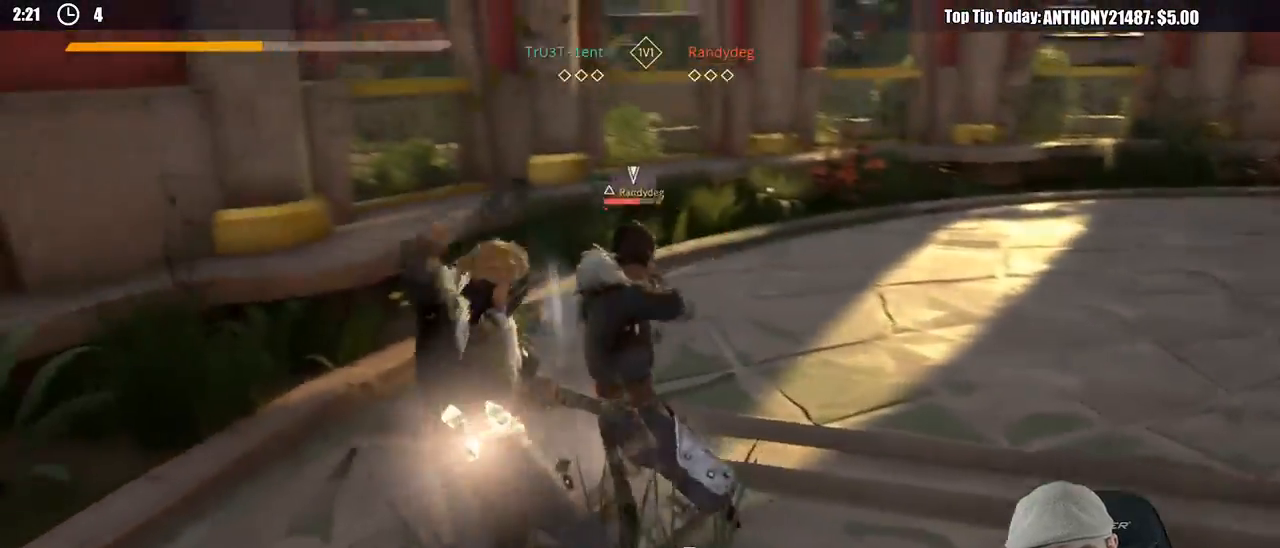
{"dt_ms": 1000, "buttons": [], "left_stick": "up-right", "right_stick": "center"}
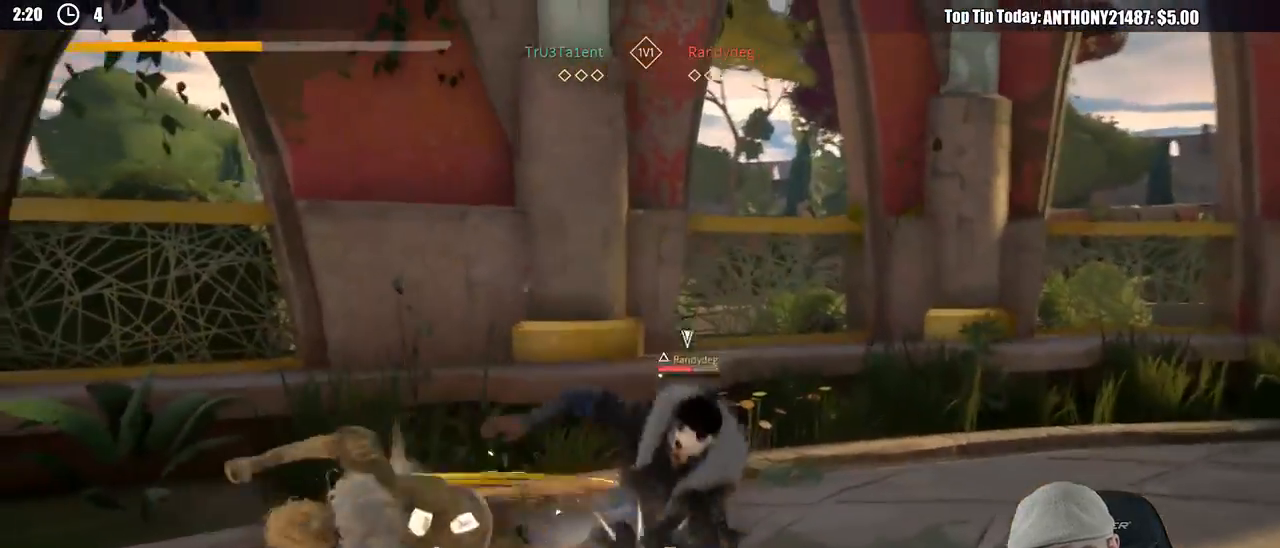
{"dt_ms": 500, "buttons": [], "left_stick": "up-right", "right_stick": "center", "events": [[117, "Y", "down"], [233, "Y", "up"]]}
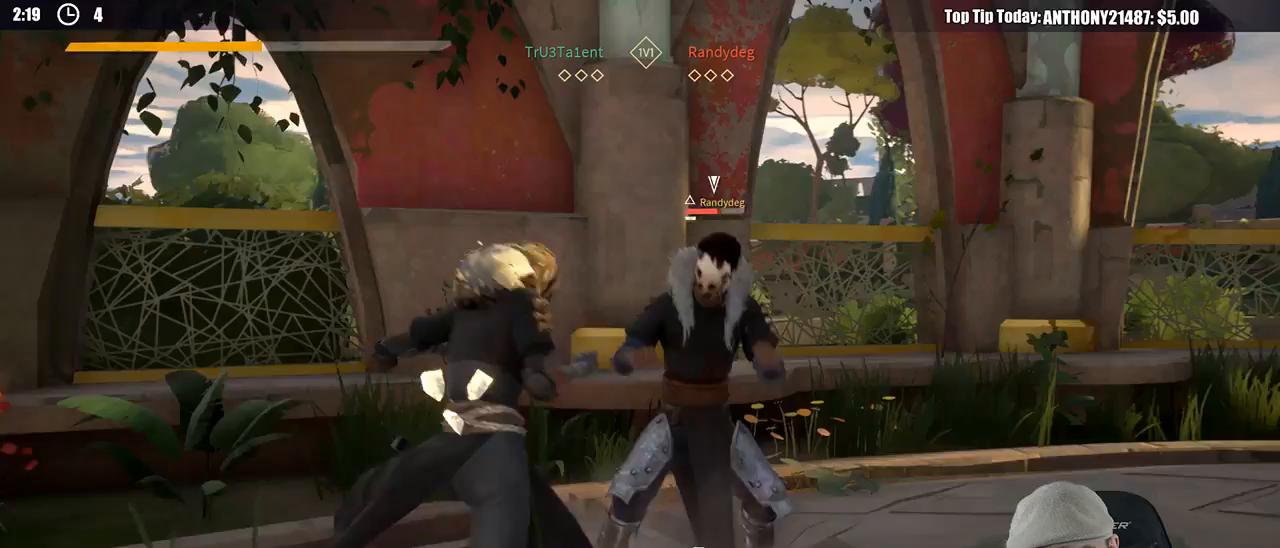
{"dt_ms": 500, "buttons": [], "left_stick": "up-right", "right_stick": "center", "events": []}
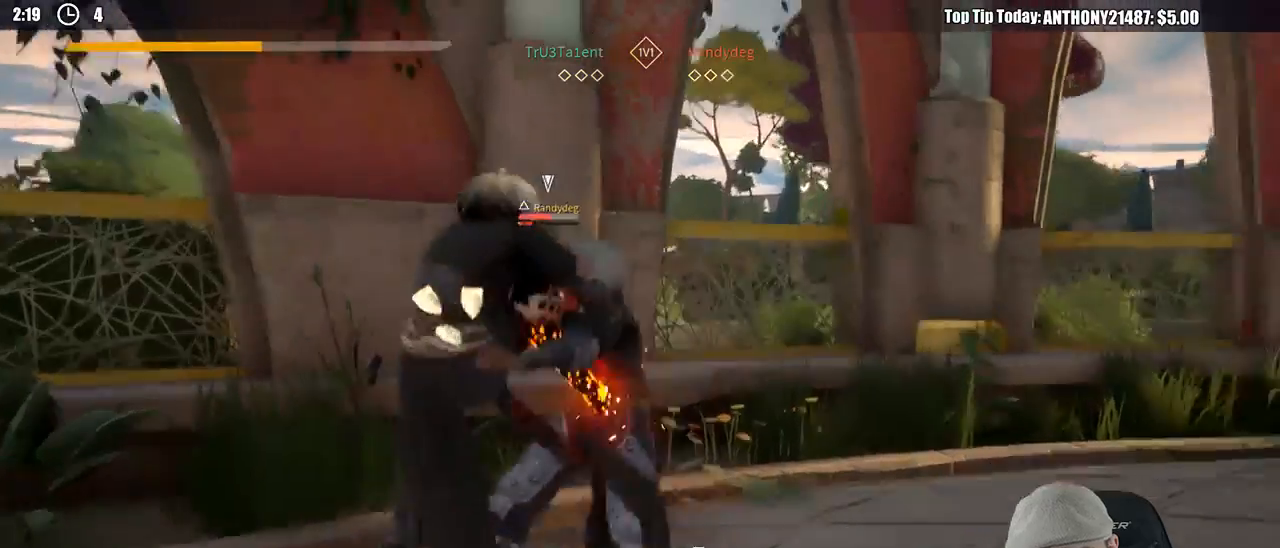
{"dt_ms": 500, "buttons": [], "left_stick": "up-right", "right_stick": "center", "events": [[383, "X", "down"], [483, "X", "up"]]}
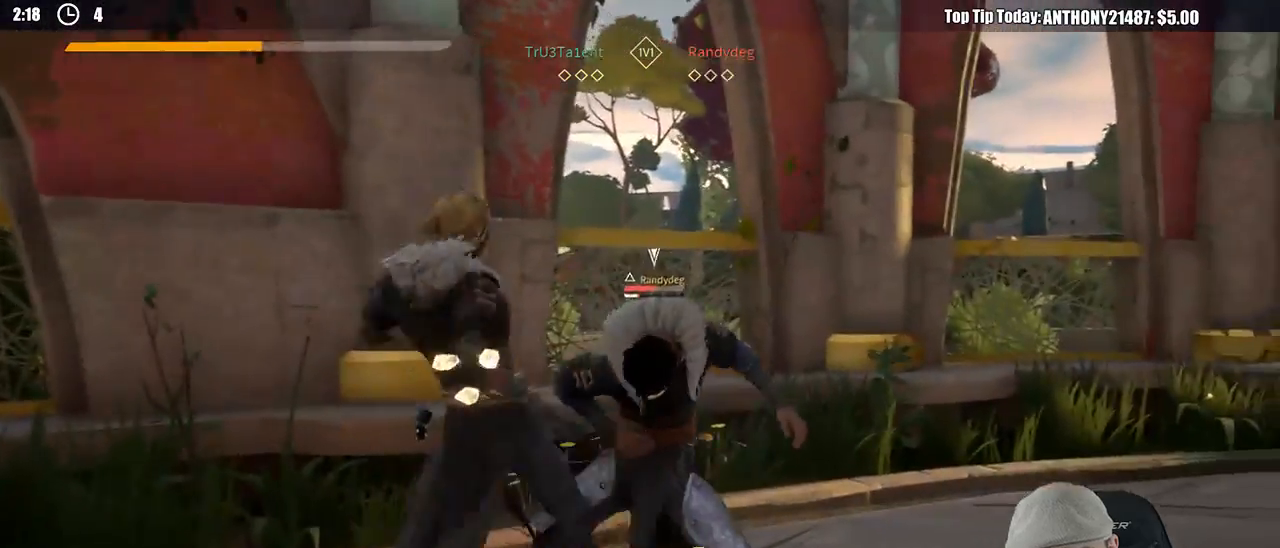
{"dt_ms": 500, "buttons": [], "left_stick": "up-right", "right_stick": "center", "events": [[367, "X", "down"], [467, "X", "up"]]}
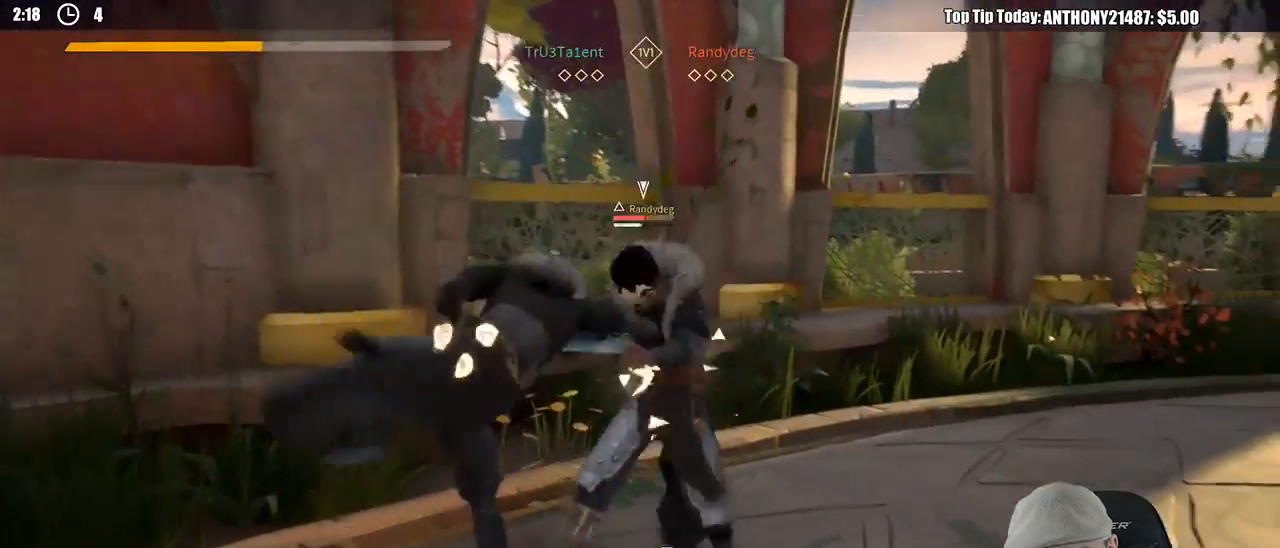
{"dt_ms": 500, "buttons": [], "left_stick": "up-right", "right_stick": "center", "events": []}
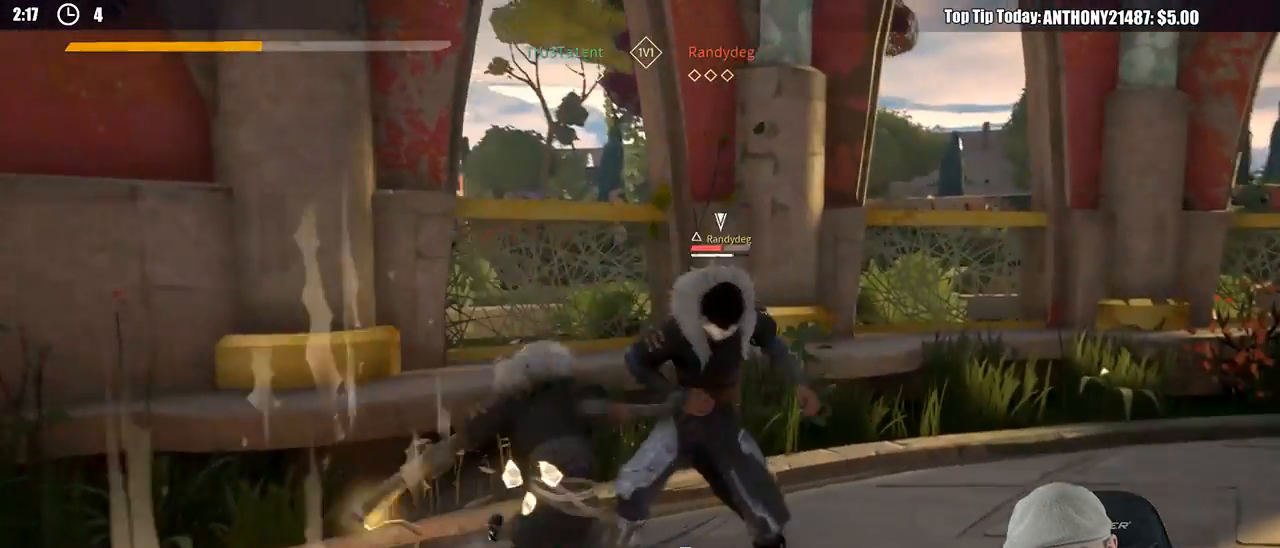
{"dt_ms": 500, "buttons": [], "left_stick": "right", "right_stick": "center", "events": [[350, "left_stick", "right"]]}
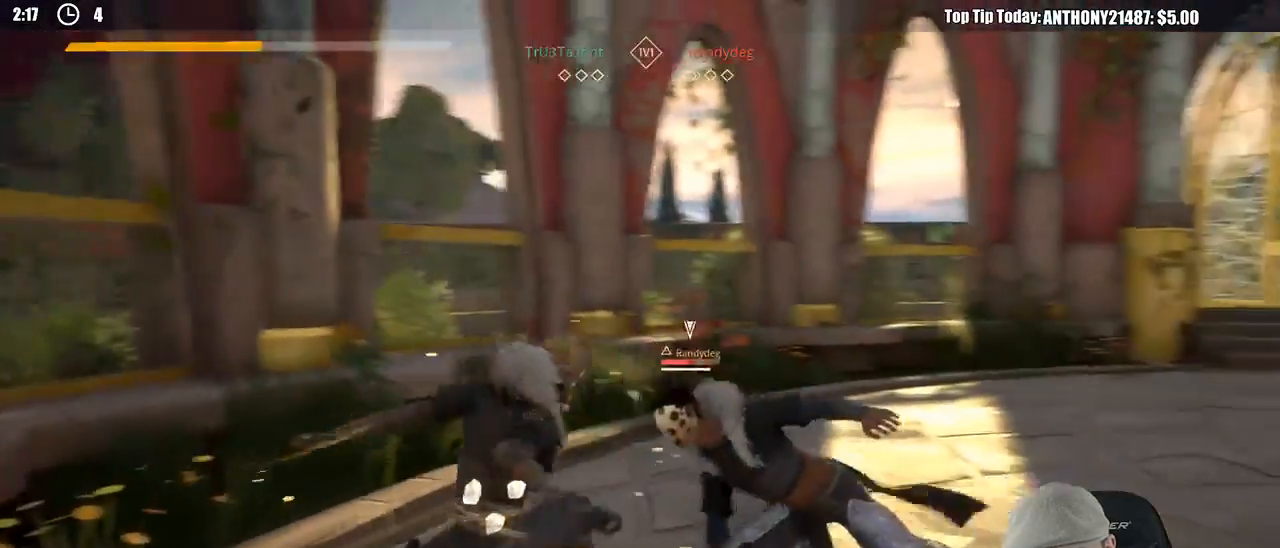
{"dt_ms": 500, "buttons": [], "left_stick": "right", "right_stick": "center", "events": []}
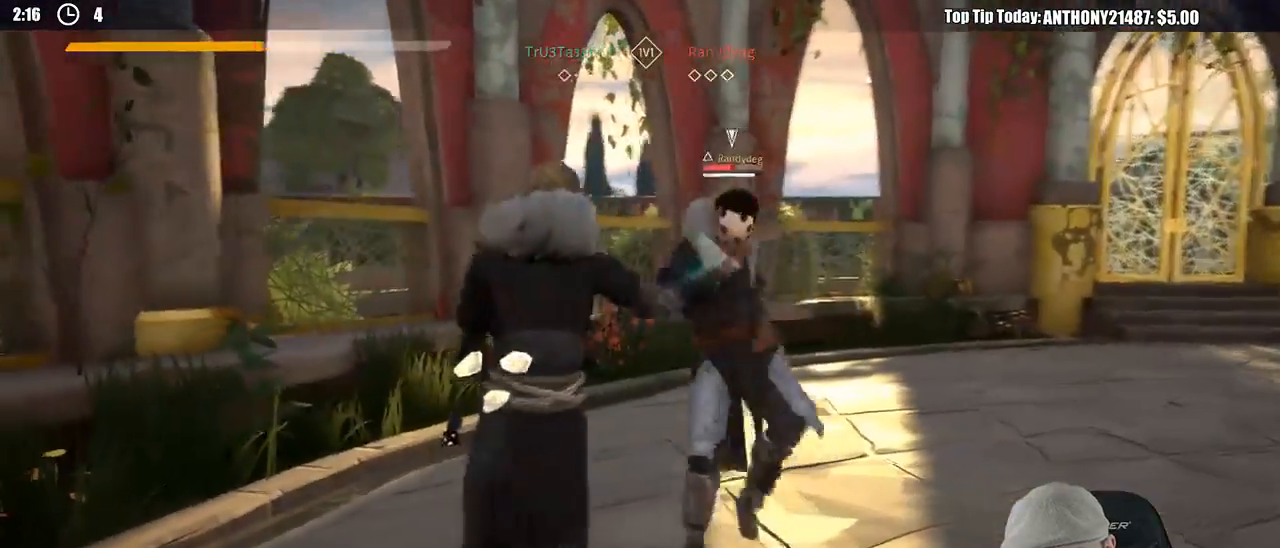
{"dt_ms": 500, "buttons": [], "left_stick": "down-right", "right_stick": "center", "events": [[283, "left_stick", "down-right"]]}
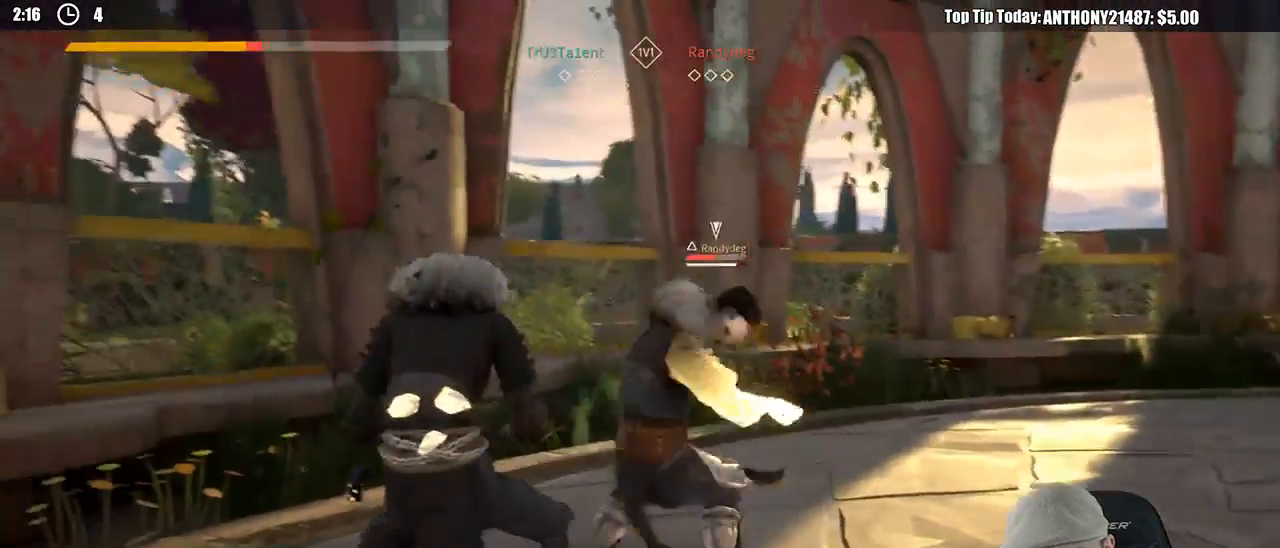
{"dt_ms": 500, "buttons": ["L2"], "left_stick": "down-left", "right_stick": "center", "events": [[17, "left_stick", "down"], [233, "left_stick", "down-left"], [267, "L2", "down"], [333, "L2", "up"], [417, "L2", "down"]]}
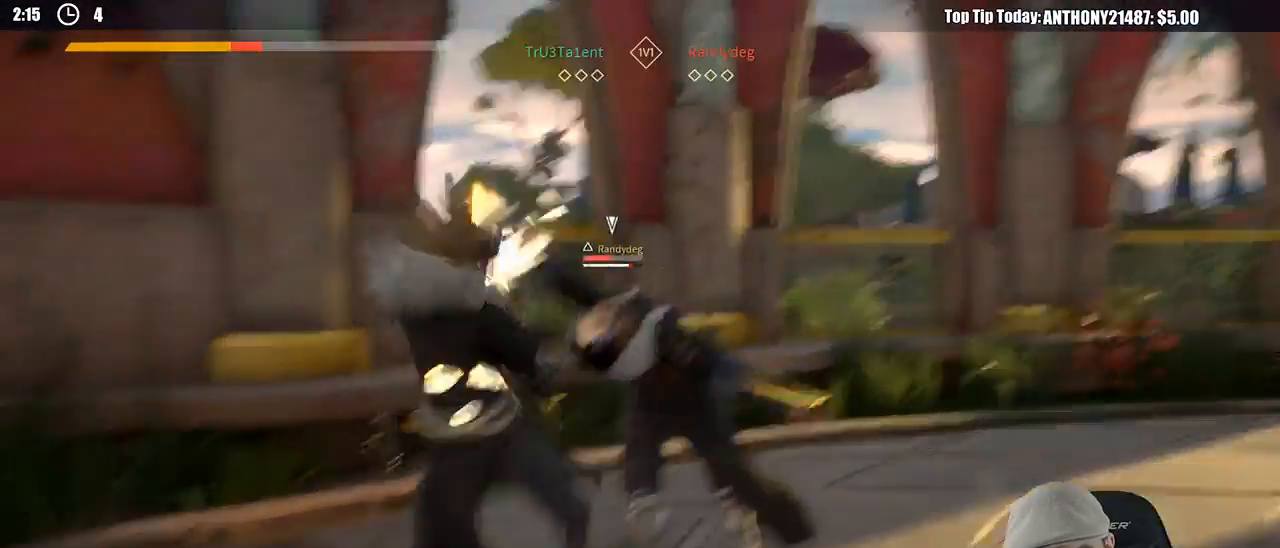
{"dt_ms": 500, "buttons": ["L2"], "left_stick": "down-left", "right_stick": "center", "events": []}
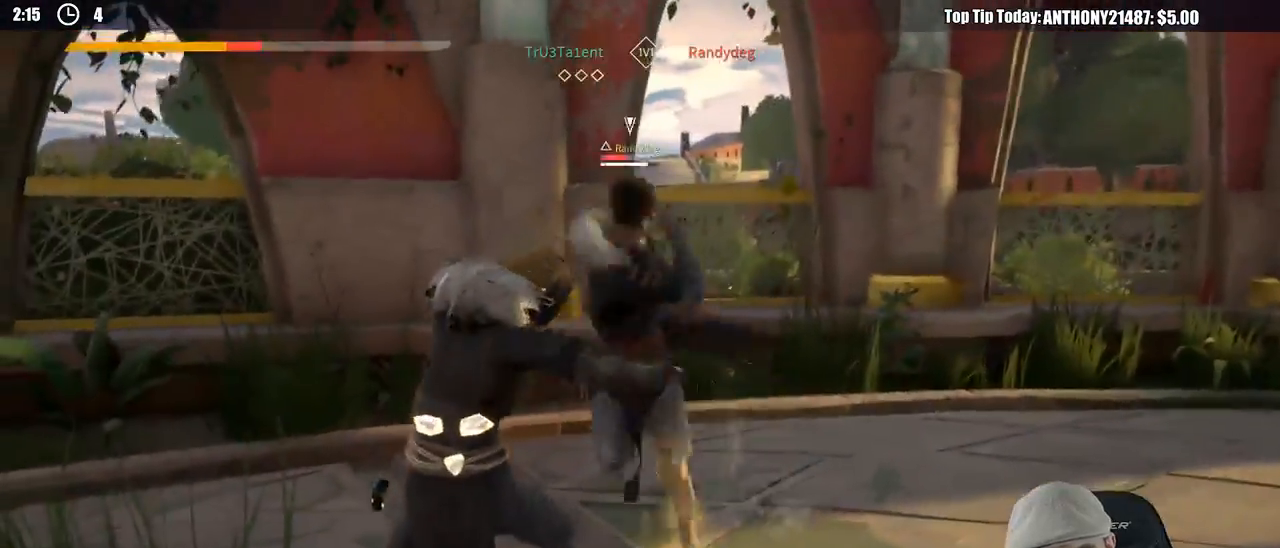
{"dt_ms": 500, "buttons": ["L2"], "left_stick": "down-left", "right_stick": "center", "events": []}
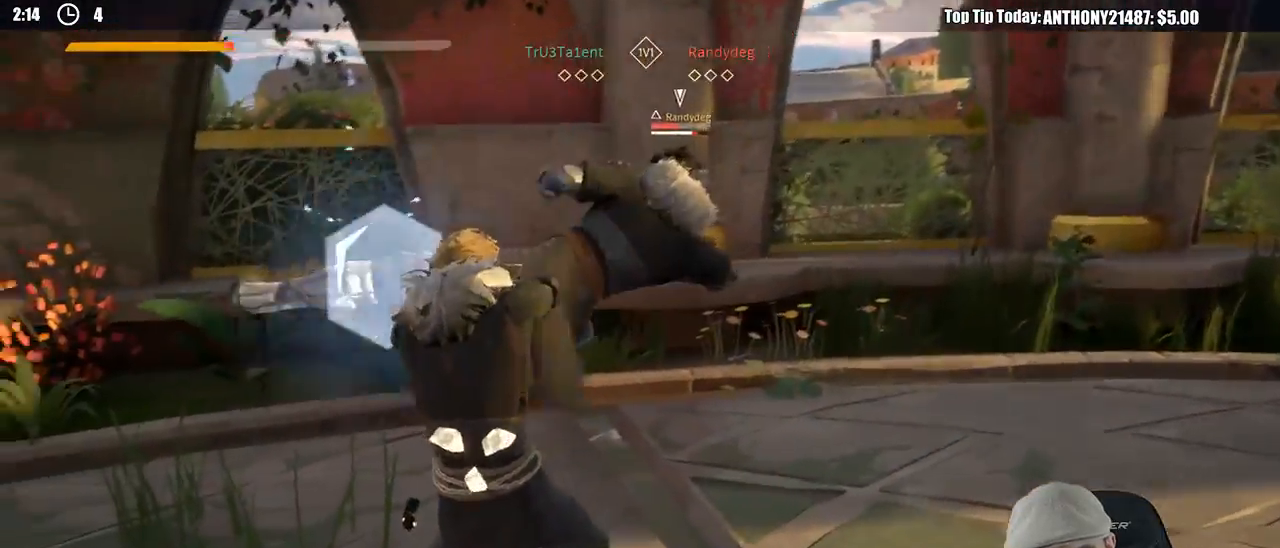
{"dt_ms": 500, "buttons": ["L2"], "left_stick": "down-left", "right_stick": "center", "events": [[267, "DPAD_RIGHT", "down"], [383, "DPAD_RIGHT", "up"]]}